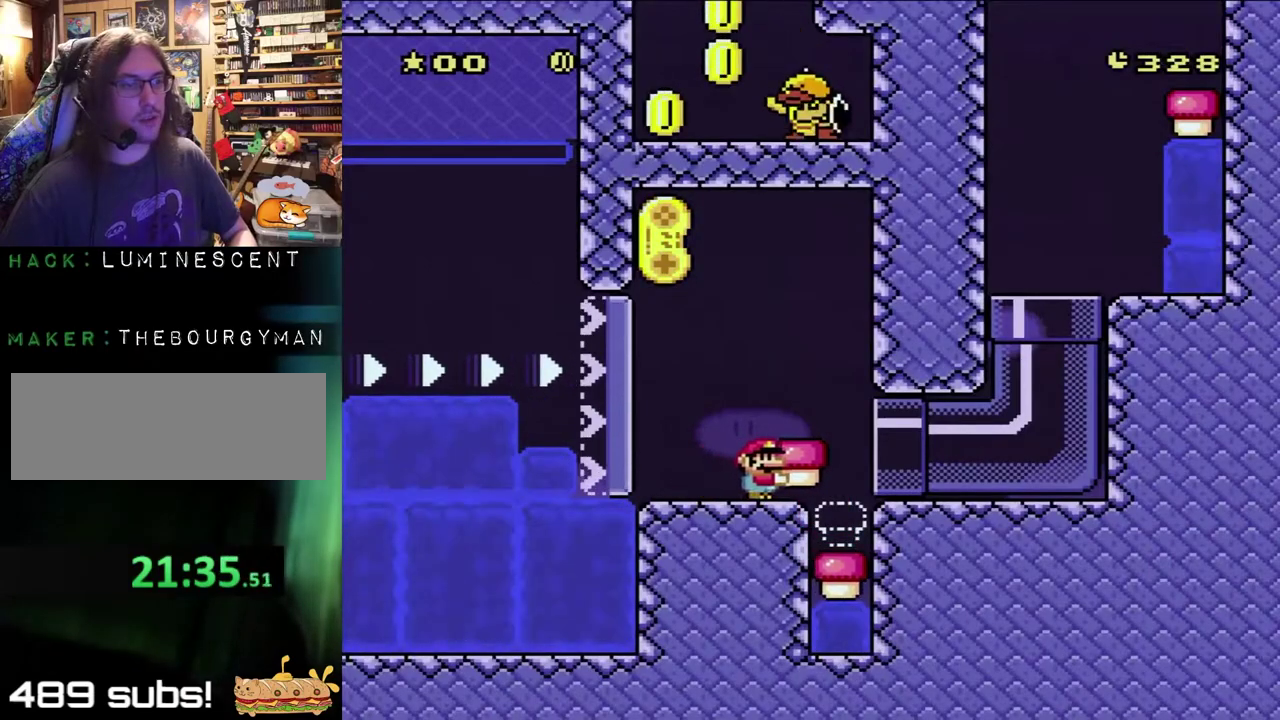
Gameplay with a controller (Nintendo layout); each line is a JSON object with the inputs held at the frame after it. "events" lists button and stick changes between this image and that frame as [ms after this image, input, new state], when the widget could be followed in between. Not read: L3 R3 SELECT START.
{"buttons": ["Y", "DPAD_DOWN"], "events": [[17, "DPAD_RIGHT", "up"], [283, "DPAD_DOWN", "down"]]}
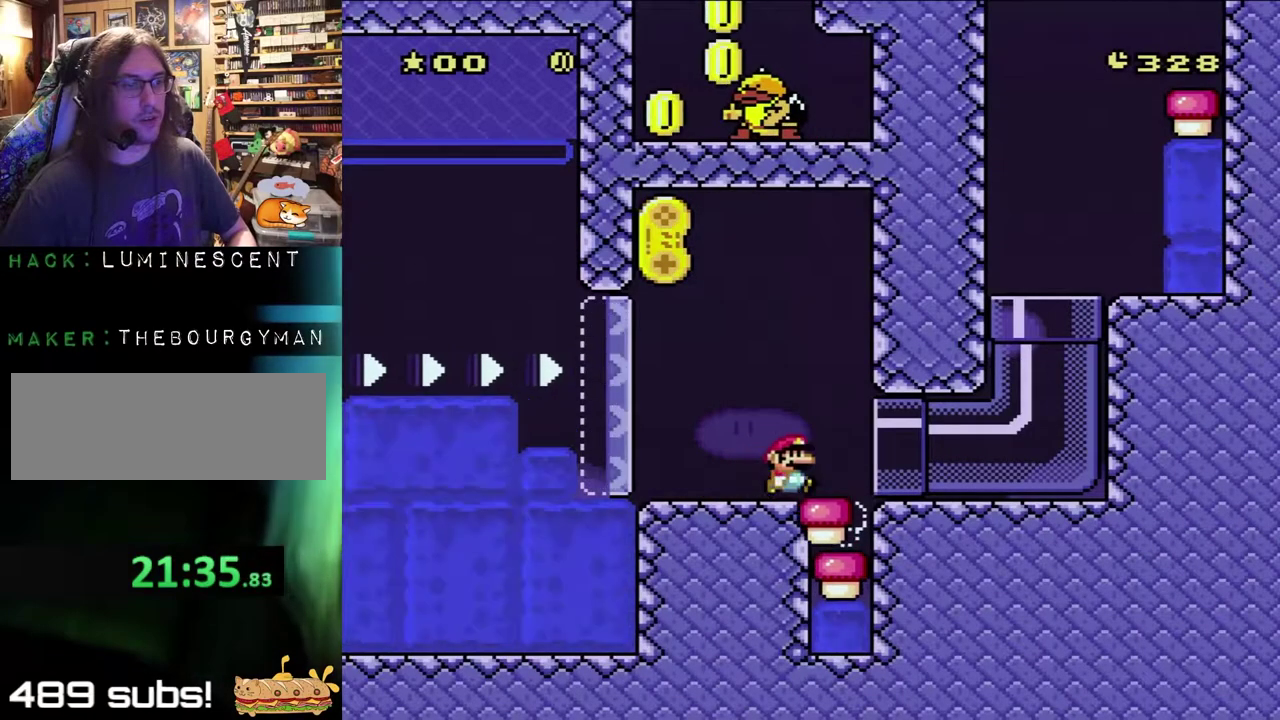
{"buttons": ["DPAD_RIGHT"], "events": [[50, "Y", "up"], [67, "DPAD_DOWN", "up"], [167, "DPAD_RIGHT", "down"]]}
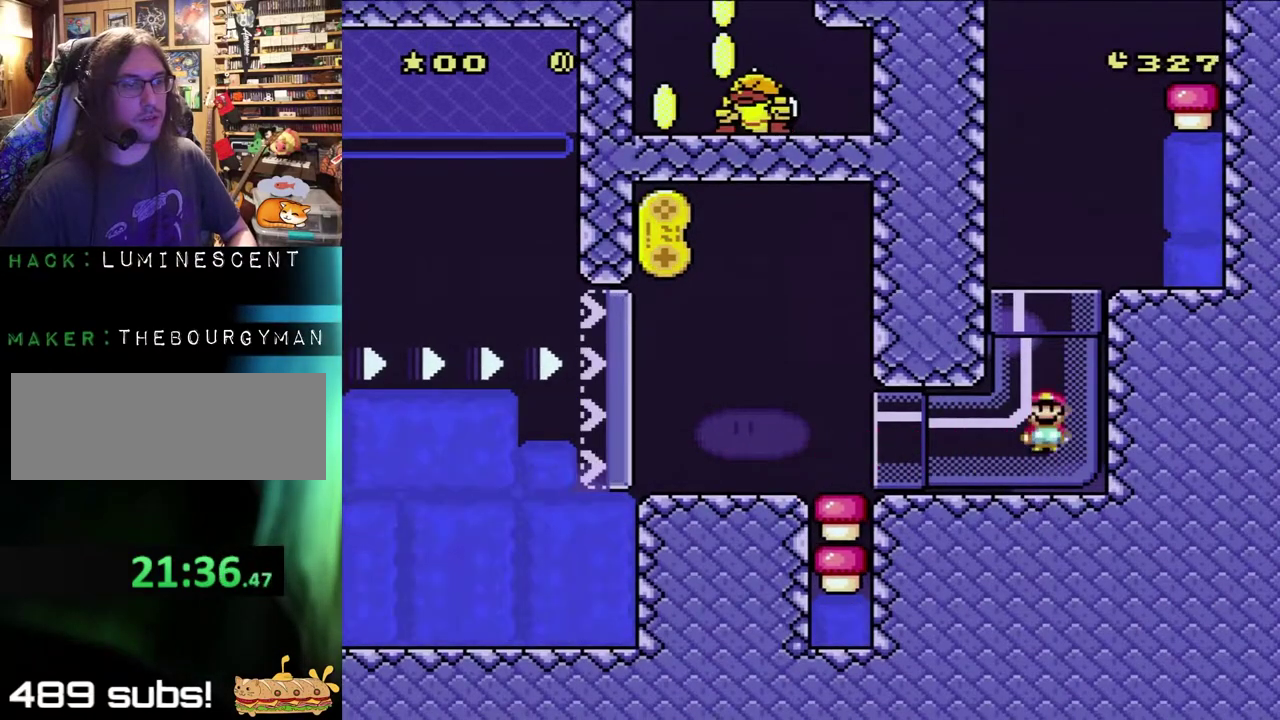
{"buttons": [], "events": [[183, "DPAD_RIGHT", "up"]]}
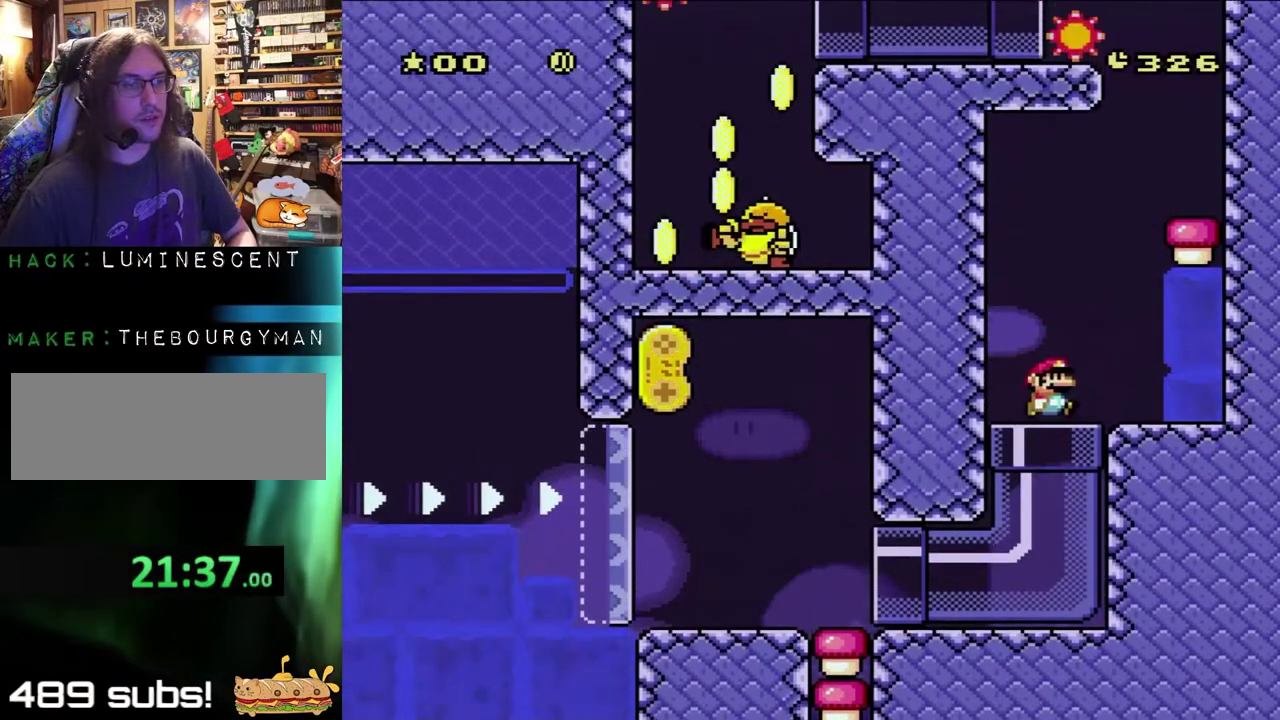
{"buttons": ["B", "Y", "DPAD_RIGHT"], "events": [[17, "Y", "down"], [150, "DPAD_RIGHT", "down"], [317, "B", "down"], [333, "DPAD_LEFT", "down"], [333, "DPAD_RIGHT", "up"], [433, "DPAD_LEFT", "up"], [433, "DPAD_RIGHT", "down"]]}
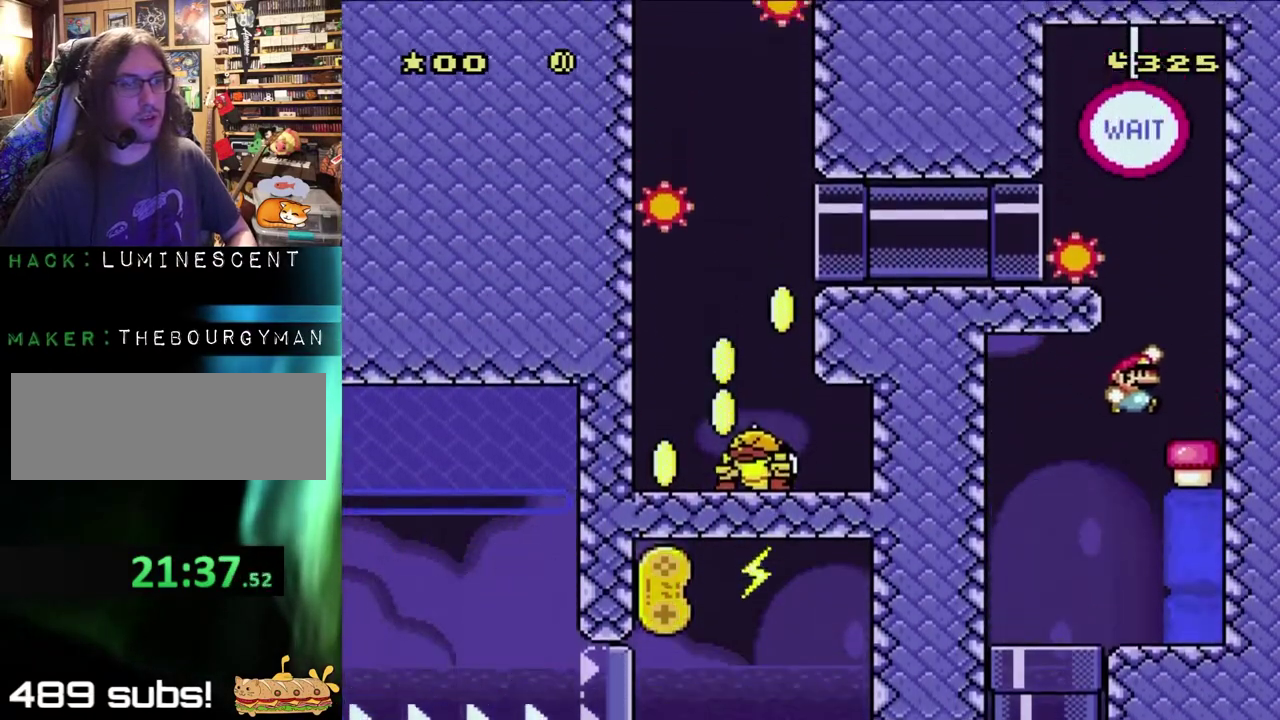
{"buttons": ["DPAD_LEFT"], "events": [[250, "B", "up"], [250, "Y", "up"], [283, "DPAD_RIGHT", "up"], [383, "DPAD_LEFT", "down"]]}
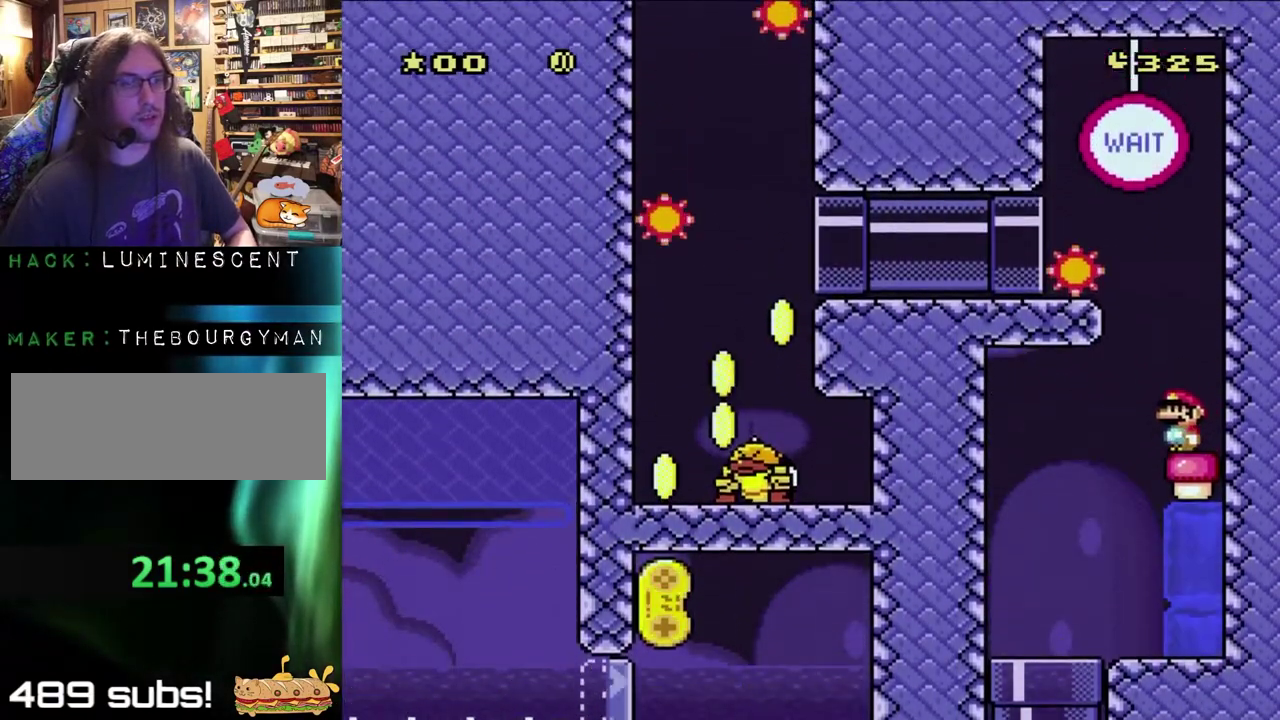
{"buttons": ["B", "Y", "DPAD_LEFT"], "events": [[33, "DPAD_LEFT", "up"], [400, "DPAD_LEFT", "down"], [417, "B", "down"], [417, "Y", "down"]]}
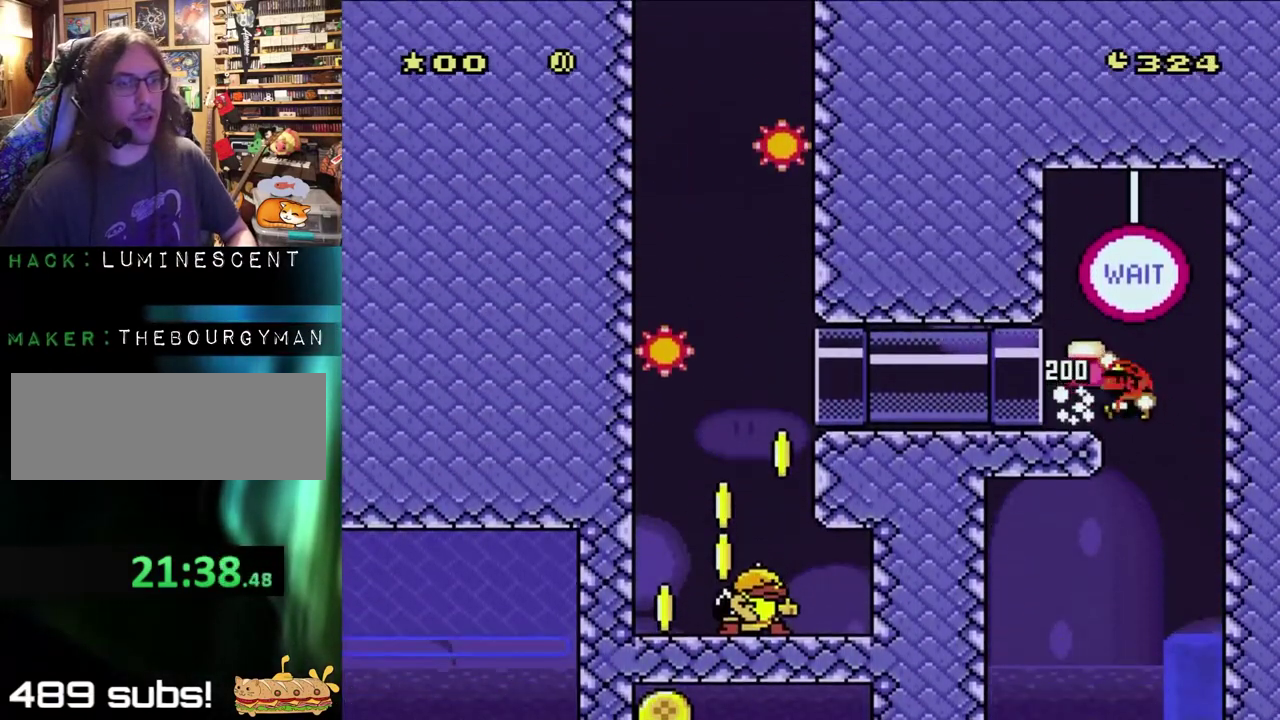
{"buttons": ["B", "Y"], "events": [[33, "B", "up"], [133, "B", "down"], [133, "DPAD_LEFT", "up"]]}
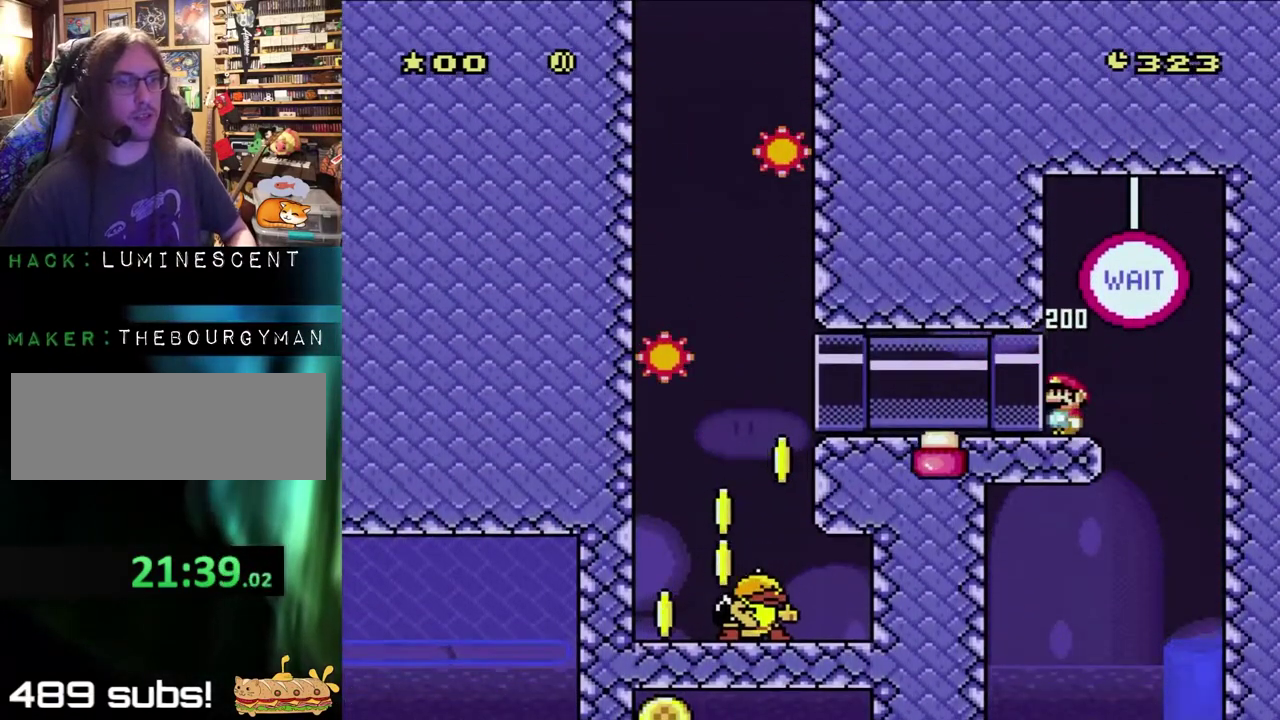
{"buttons": ["B", "Y", "DPAD_LEFT"], "events": [[333, "DPAD_LEFT", "down"]]}
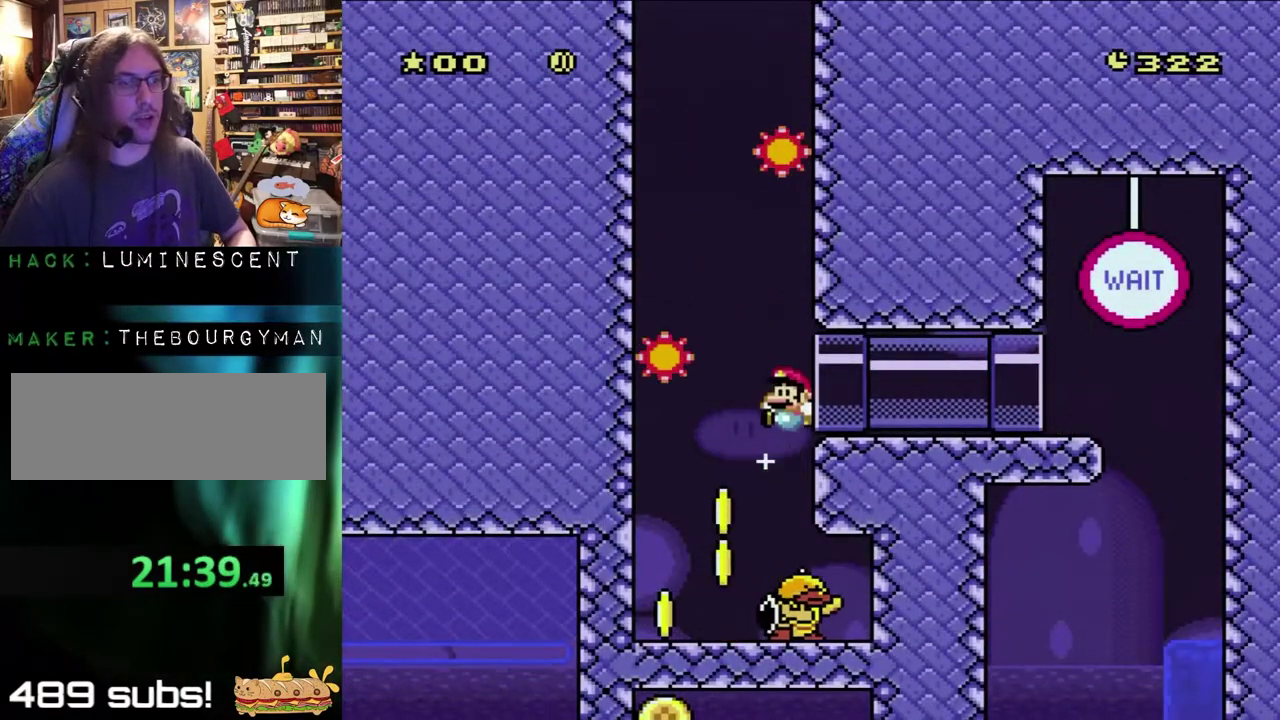
{"buttons": ["X", "DPAD_LEFT"], "events": [[150, "DPAD_DOWN", "down"], [150, "DPAD_LEFT", "up"], [217, "DPAD_DOWN", "up"], [217, "DPAD_LEFT", "down"], [417, "B", "up"], [450, "X", "down"], [450, "Y", "up"]]}
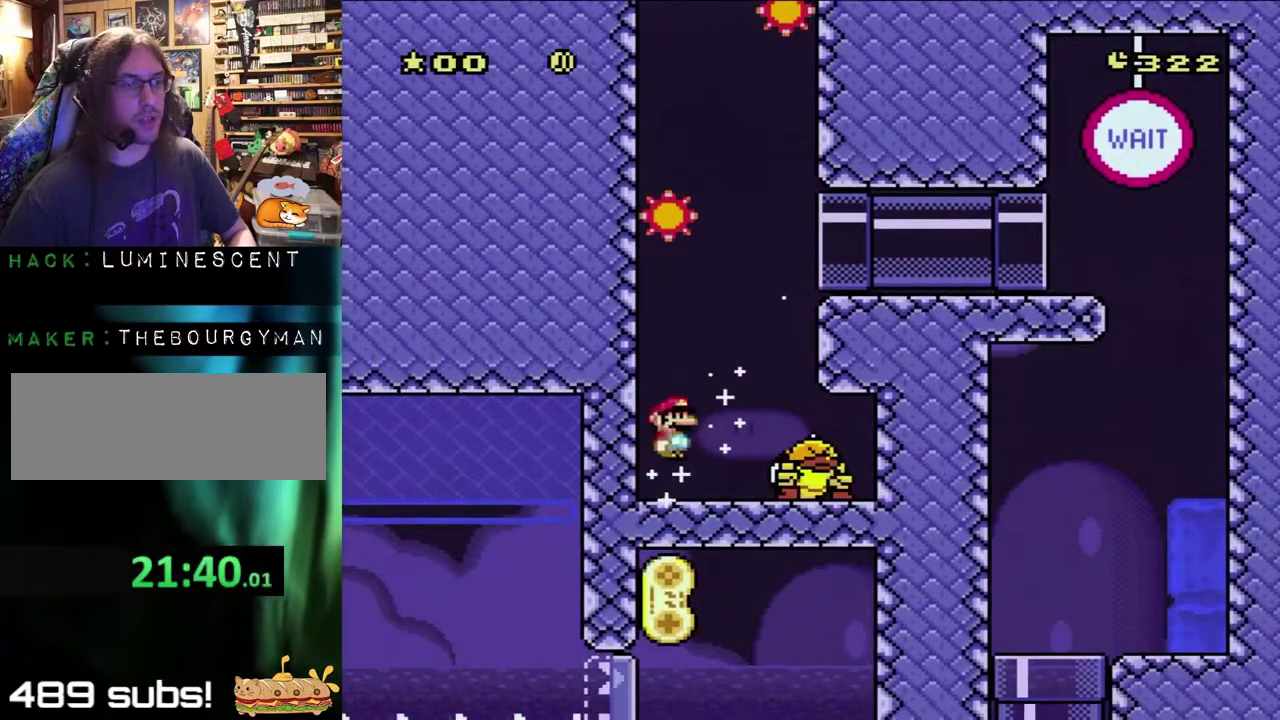
{"buttons": ["A", "X", "DPAD_LEFT"], "events": [[17, "DPAD_LEFT", "up"], [50, "DPAD_RIGHT", "down"], [117, "A", "down"], [233, "A", "up"], [450, "A", "down"], [483, "DPAD_LEFT", "down"], [483, "DPAD_RIGHT", "up"]]}
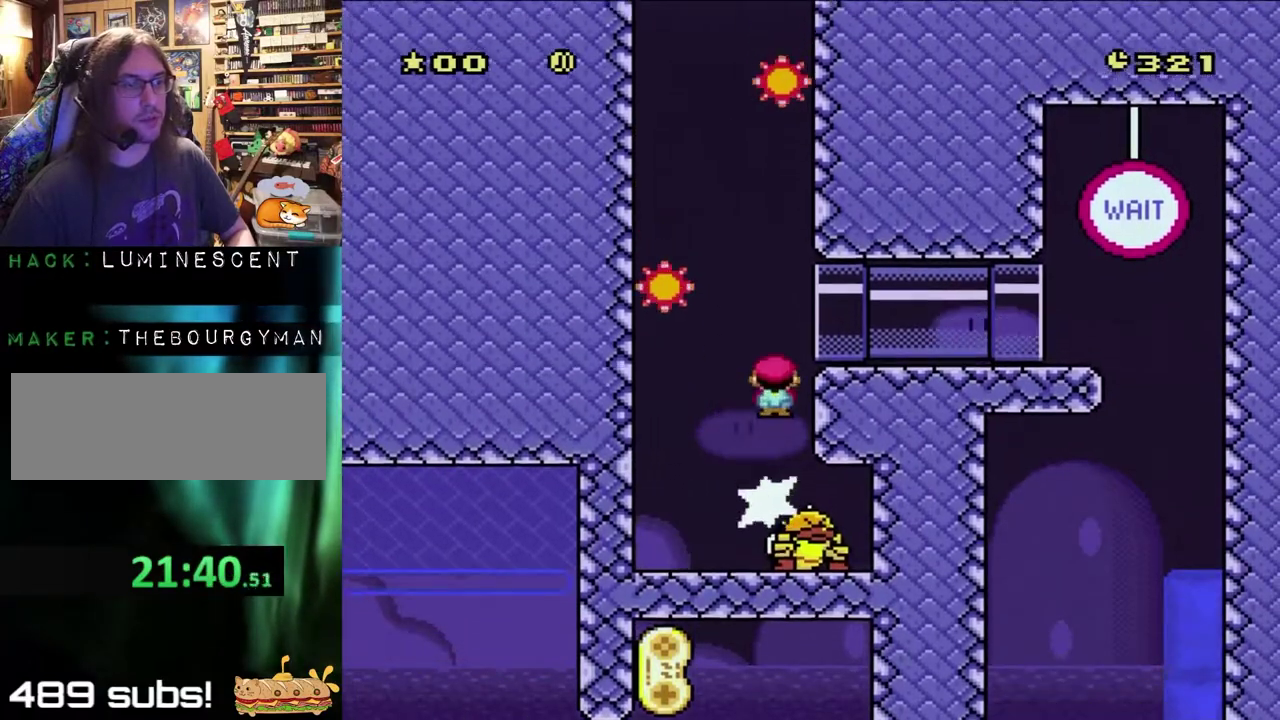
{"buttons": ["A", "X", "DPAD_LEFT"], "events": [[117, "DPAD_LEFT", "up"], [267, "DPAD_LEFT", "down"]]}
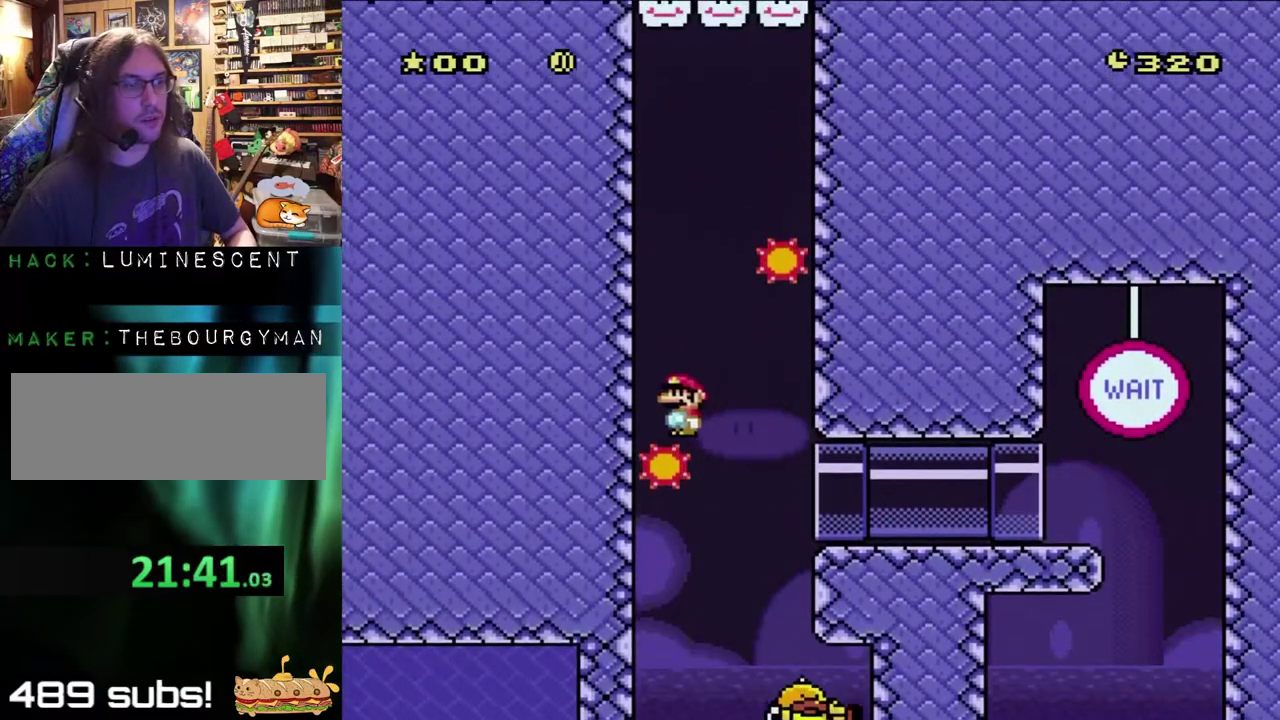
{"buttons": ["X", "DPAD_RIGHT"], "events": [[233, "DPAD_LEFT", "up"], [283, "DPAD_RIGHT", "down"], [467, "A", "up"]]}
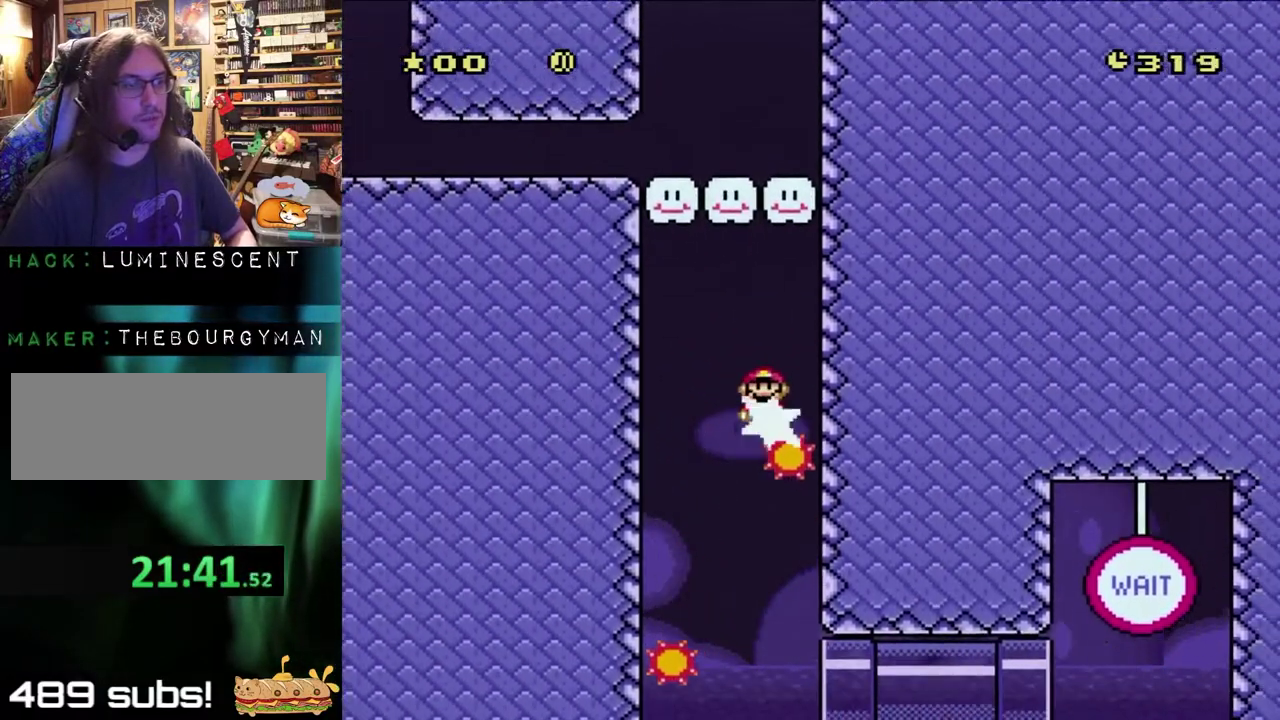
{"buttons": ["A", "X", "DPAD_LEFT"], "events": [[117, "A", "down"], [167, "DPAD_RIGHT", "up"], [350, "DPAD_LEFT", "down"]]}
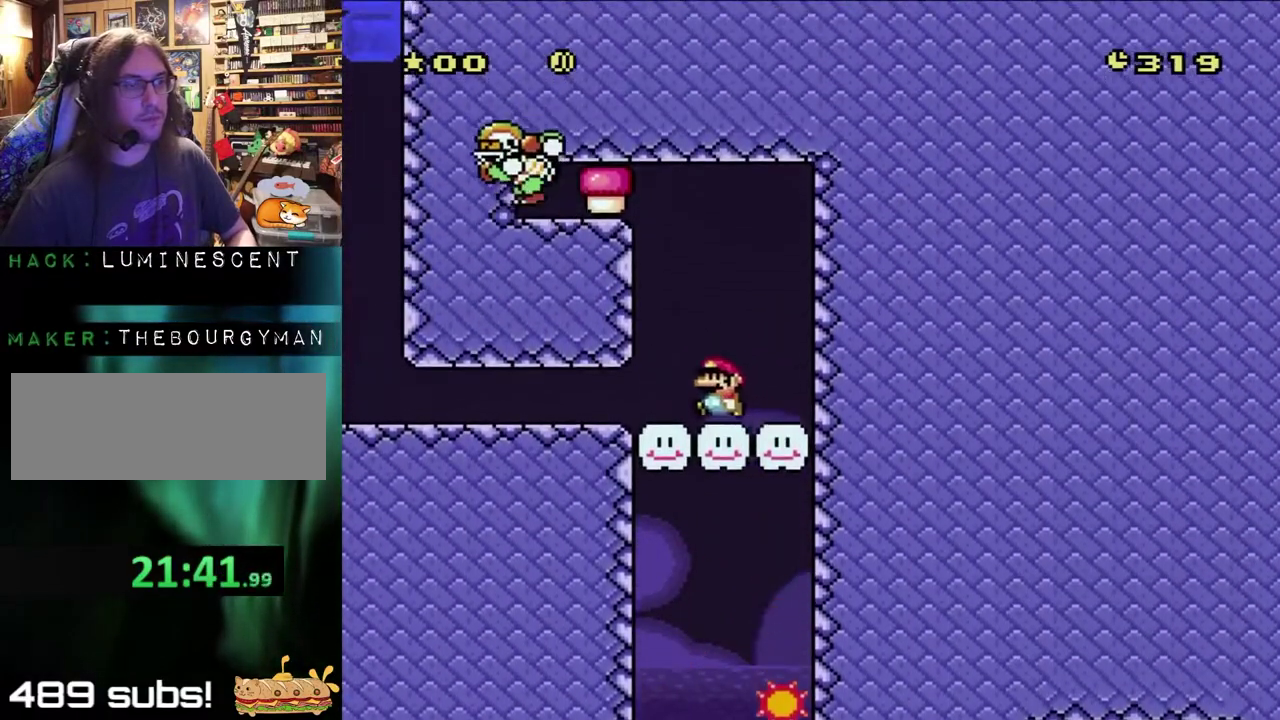
{"buttons": ["B", "Y"], "events": [[83, "A", "up"], [133, "X", "up"], [133, "Y", "down"], [300, "B", "down"], [300, "DPAD_LEFT", "up"]]}
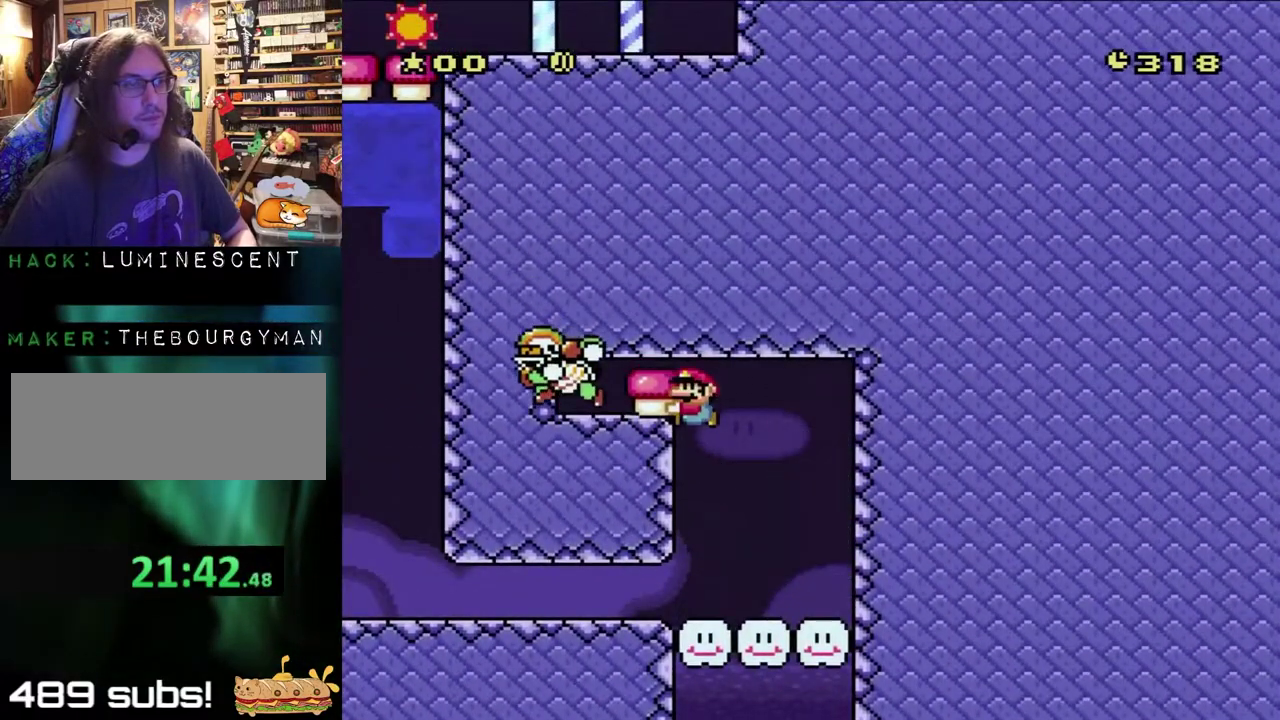
{"buttons": ["Y", "DPAD_LEFT"], "events": [[83, "B", "up"], [150, "X", "down"], [283, "X", "up"], [367, "DPAD_LEFT", "down"]]}
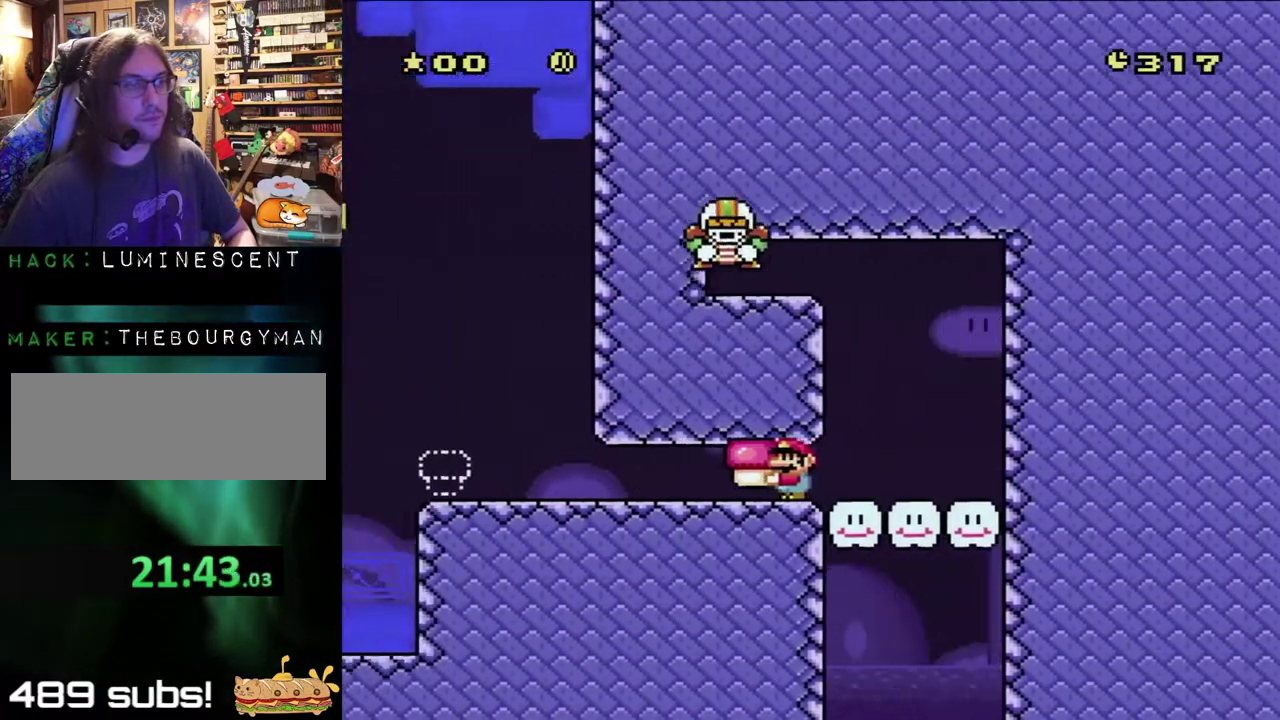
{"buttons": ["Y", "DPAD_LEFT"], "events": []}
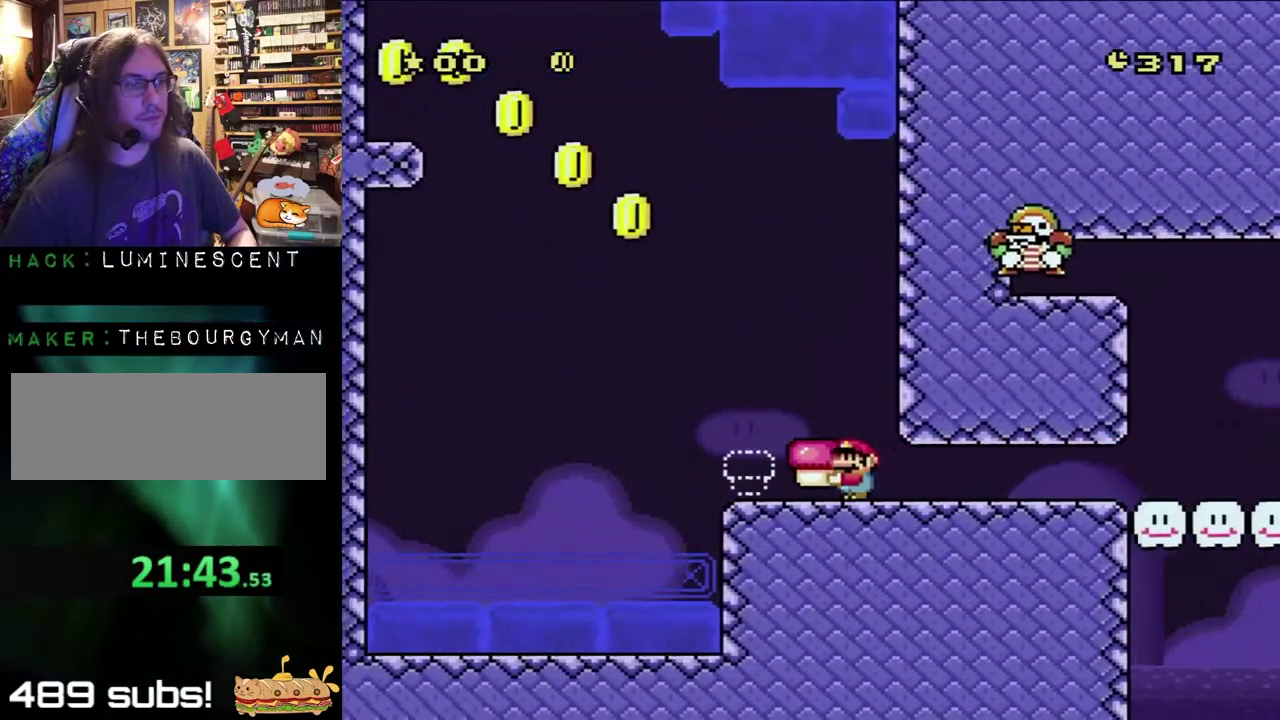
{"buttons": ["Y"], "events": [[183, "DPAD_LEFT", "up"], [183, "DPAD_RIGHT", "down"], [317, "DPAD_LEFT", "down"], [317, "DPAD_RIGHT", "up"], [417, "DPAD_LEFT", "up"]]}
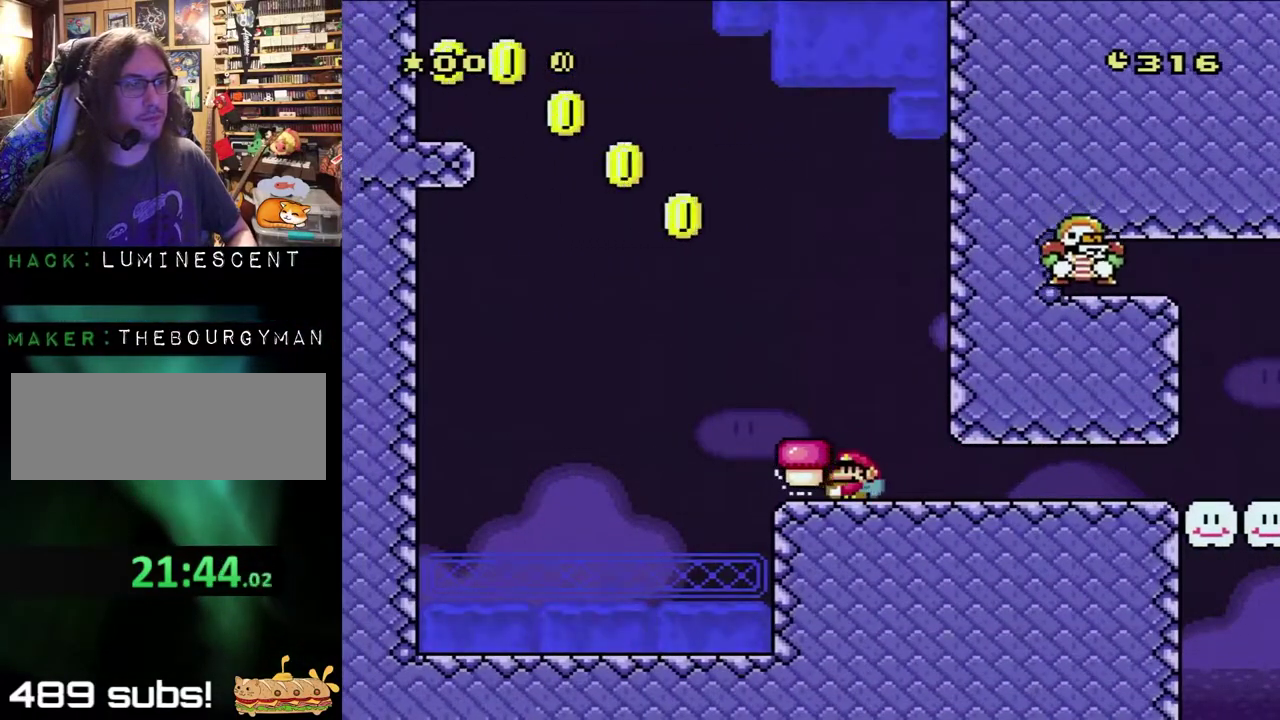
{"buttons": ["DPAD_RIGHT"], "events": [[83, "DPAD_DOWN", "down"], [150, "Y", "up"], [250, "DPAD_DOWN", "up"], [450, "DPAD_RIGHT", "down"]]}
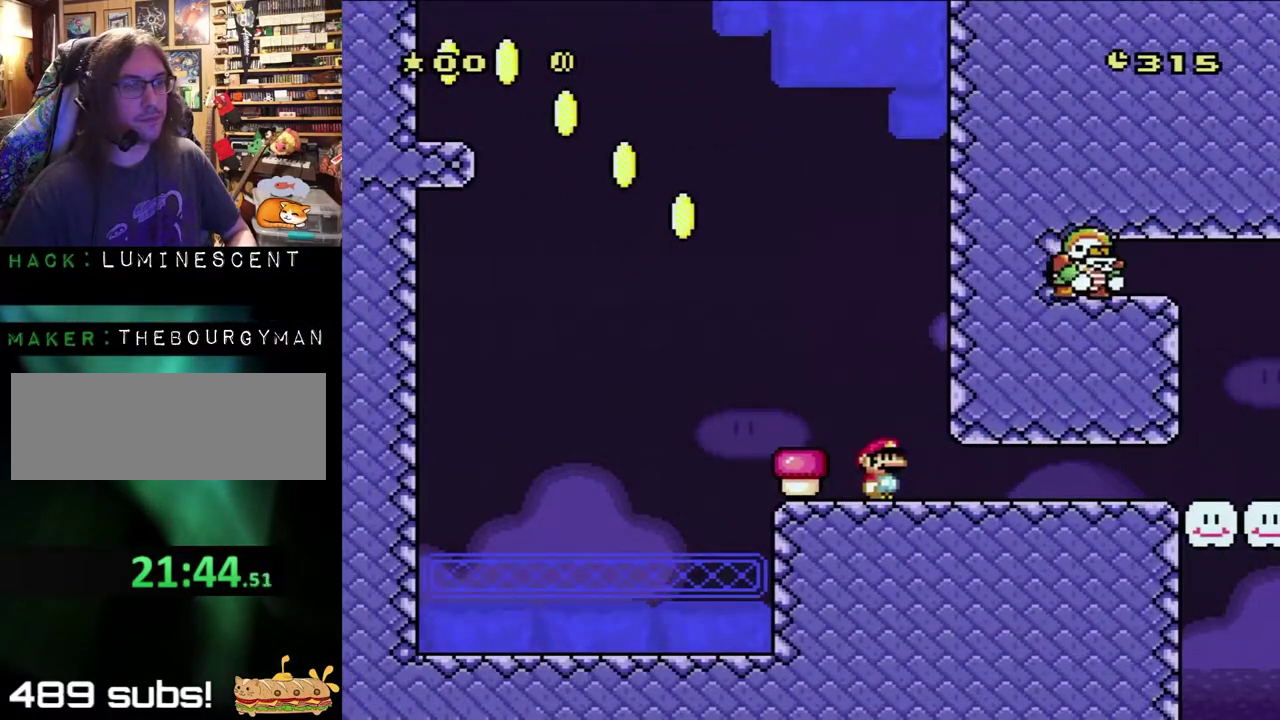
{"buttons": ["Y", "DPAD_RIGHT"], "events": [[333, "Y", "down"]]}
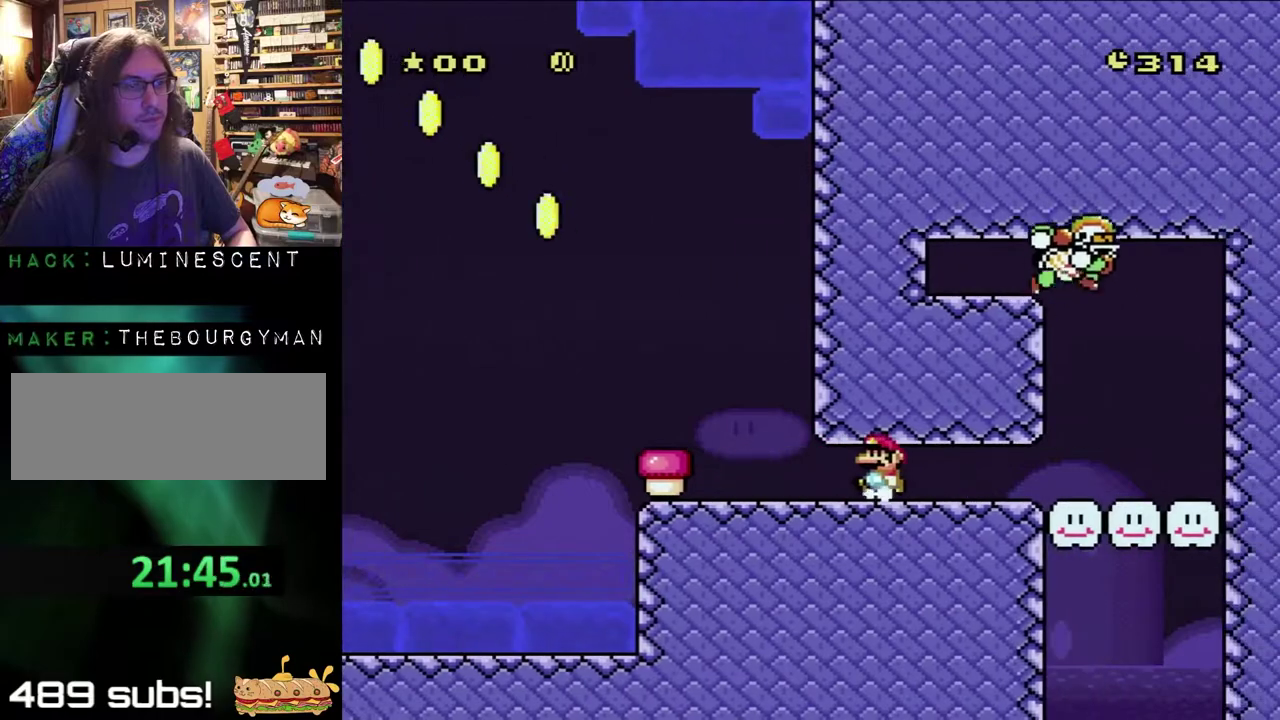
{"buttons": ["DPAD_LEFT"], "events": [[17, "DPAD_LEFT", "down"], [17, "DPAD_RIGHT", "up"], [417, "Y", "up"]]}
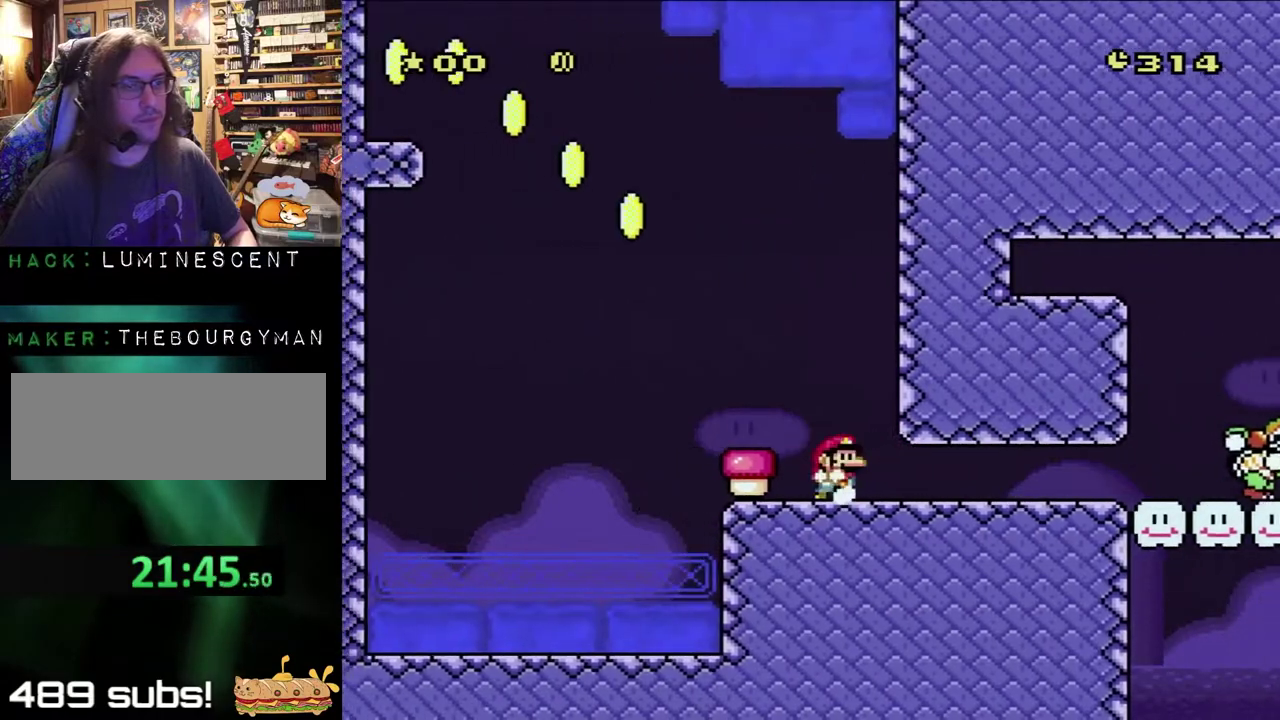
{"buttons": ["DPAD_LEFT"], "events": [[100, "DPAD_LEFT", "up"], [133, "DPAD_RIGHT", "down"], [233, "DPAD_RIGHT", "up"], [367, "DPAD_LEFT", "down"], [433, "B", "down"], [500, "B", "up"]]}
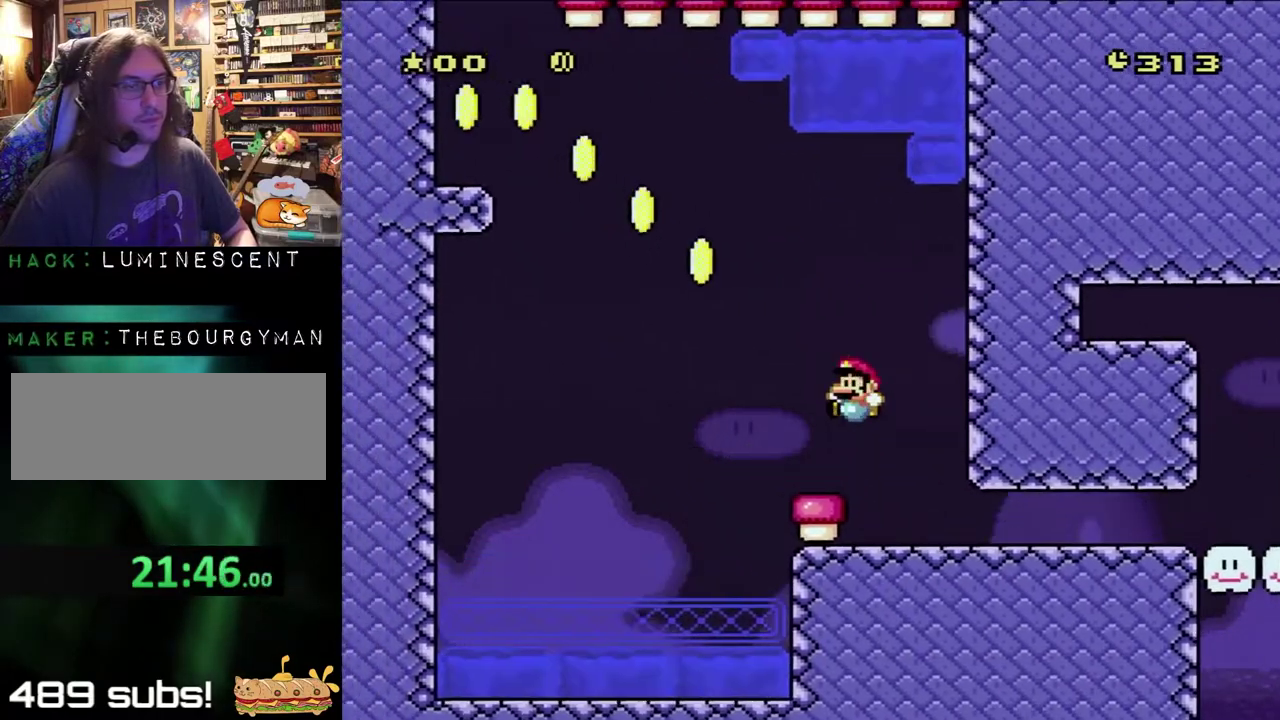
{"buttons": [], "events": [[250, "DPAD_LEFT", "up"], [283, "DPAD_RIGHT", "down"], [417, "DPAD_RIGHT", "up"]]}
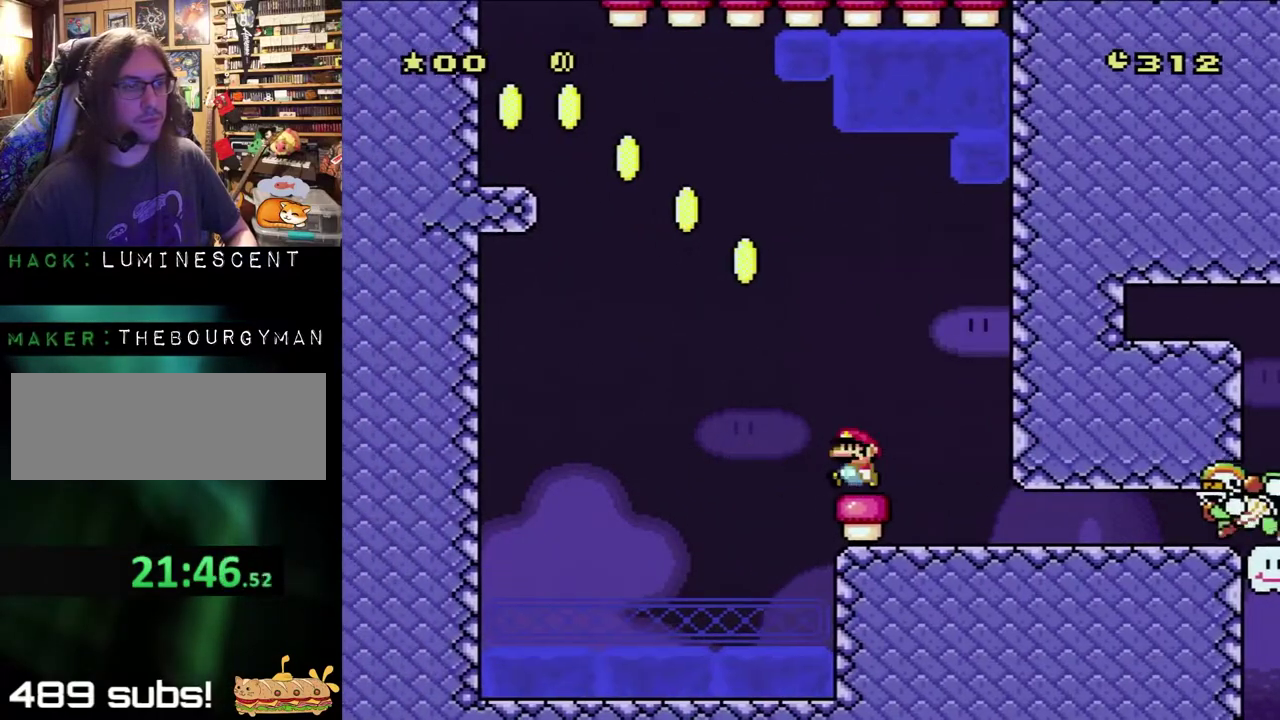
{"buttons": [], "events": [[150, "DPAD_LEFT", "down"], [233, "DPAD_LEFT", "up"], [267, "DPAD_RIGHT", "down"], [317, "DPAD_RIGHT", "up"]]}
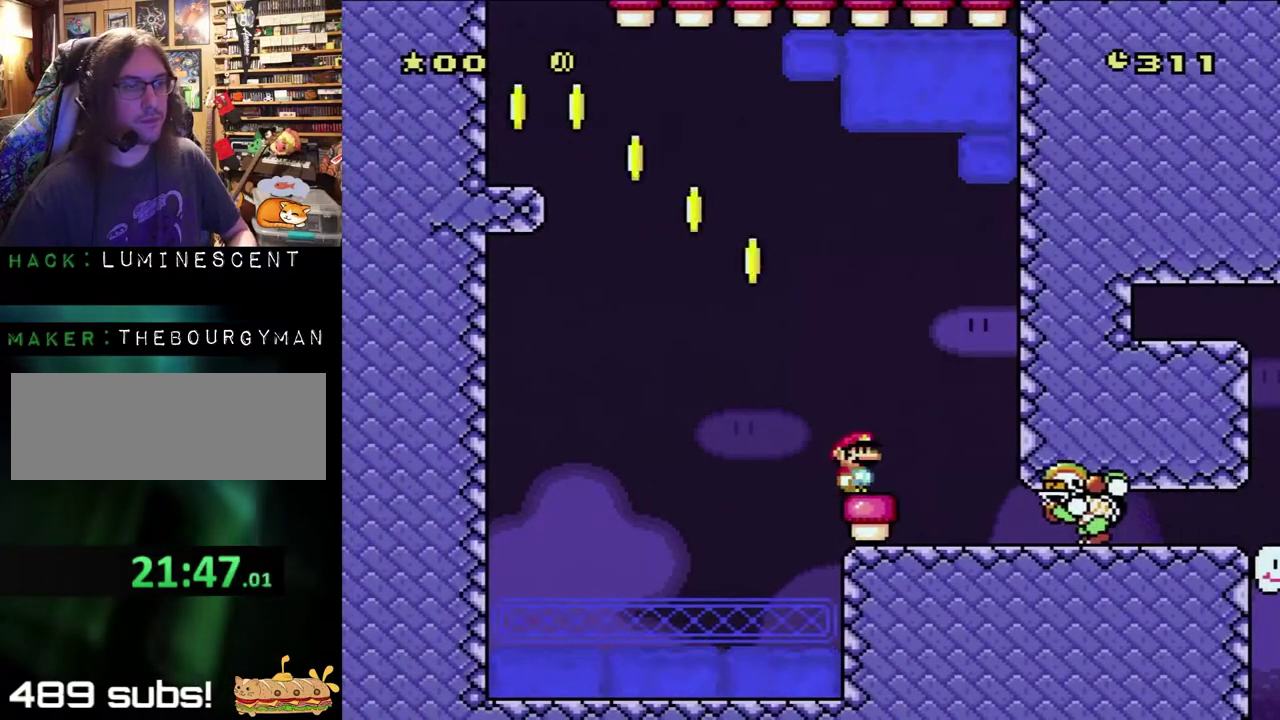
{"buttons": ["B"], "events": [[500, "B", "down"]]}
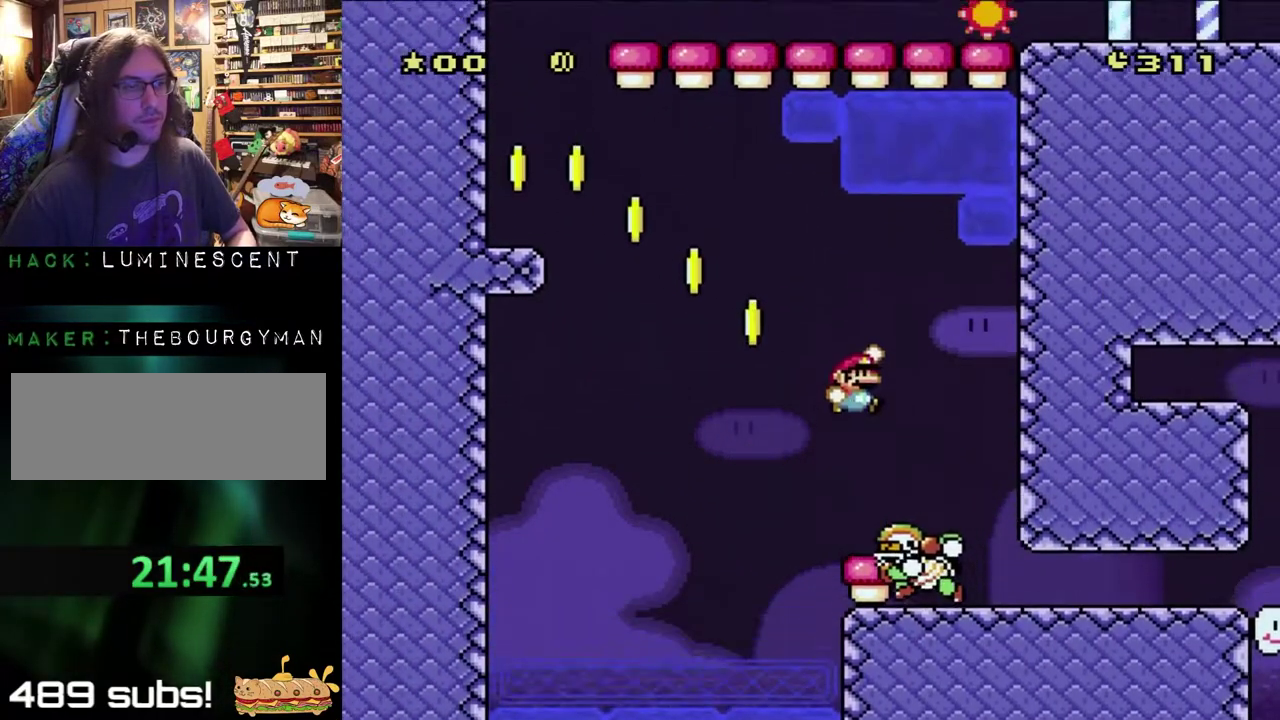
{"buttons": ["B", "Y"], "events": [[167, "Y", "down"], [200, "DPAD_LEFT", "down"], [300, "B", "up"], [383, "B", "down"], [383, "DPAD_LEFT", "up"]]}
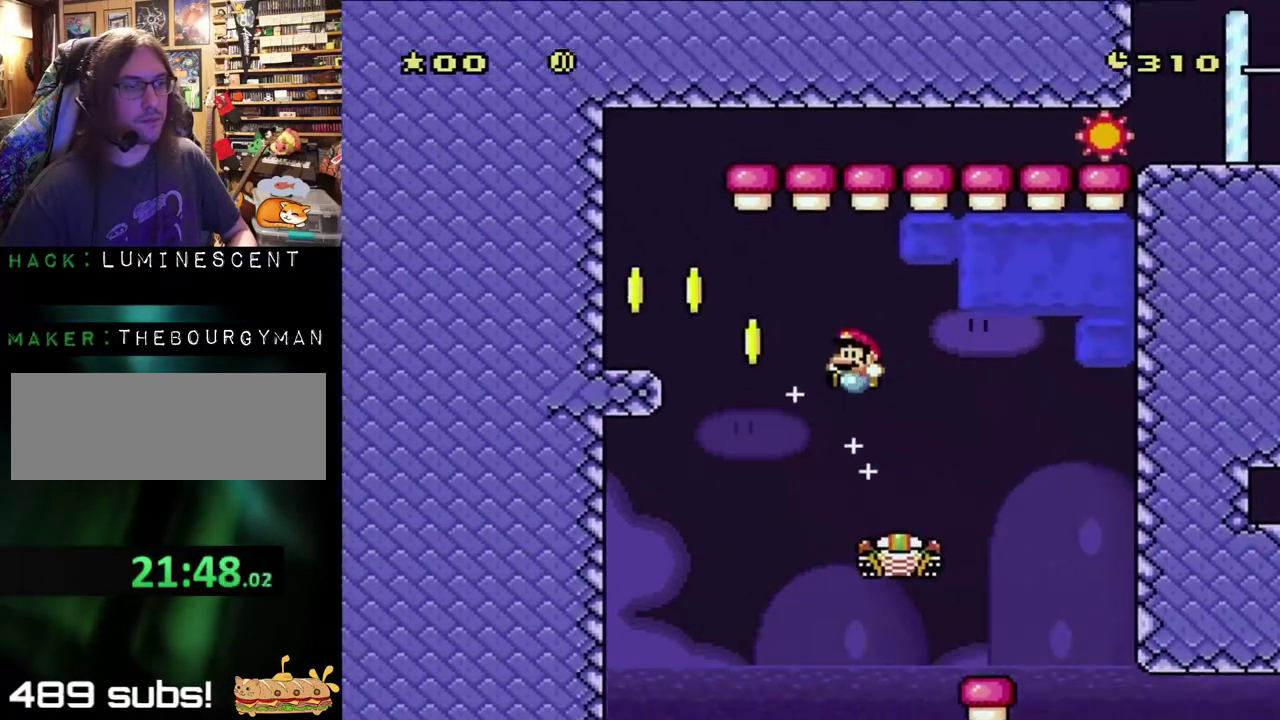
{"buttons": ["B", "Y", "DPAD_LEFT"], "events": [[17, "DPAD_LEFT", "down"], [217, "B", "up"], [350, "B", "down"]]}
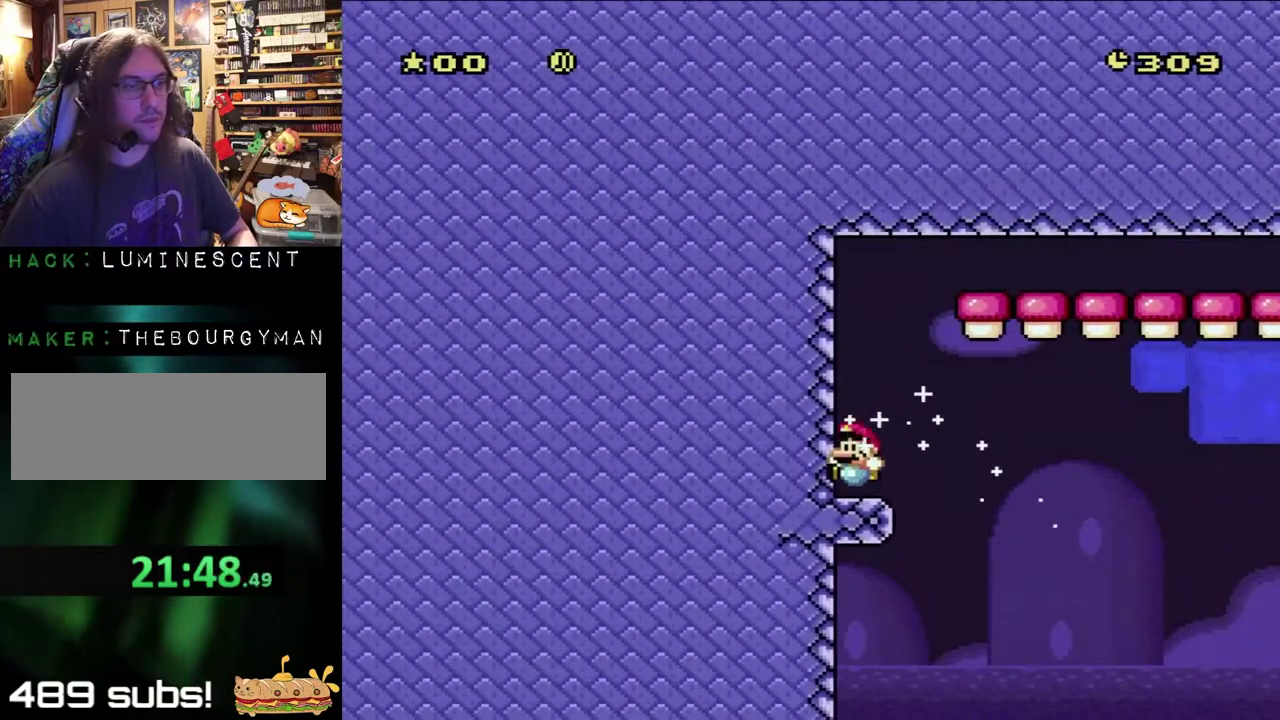
{"buttons": ["B", "Y", "DPAD_RIGHT"], "events": [[83, "B", "up"], [167, "DPAD_LEFT", "up"], [217, "DPAD_RIGHT", "down"], [333, "B", "down"]]}
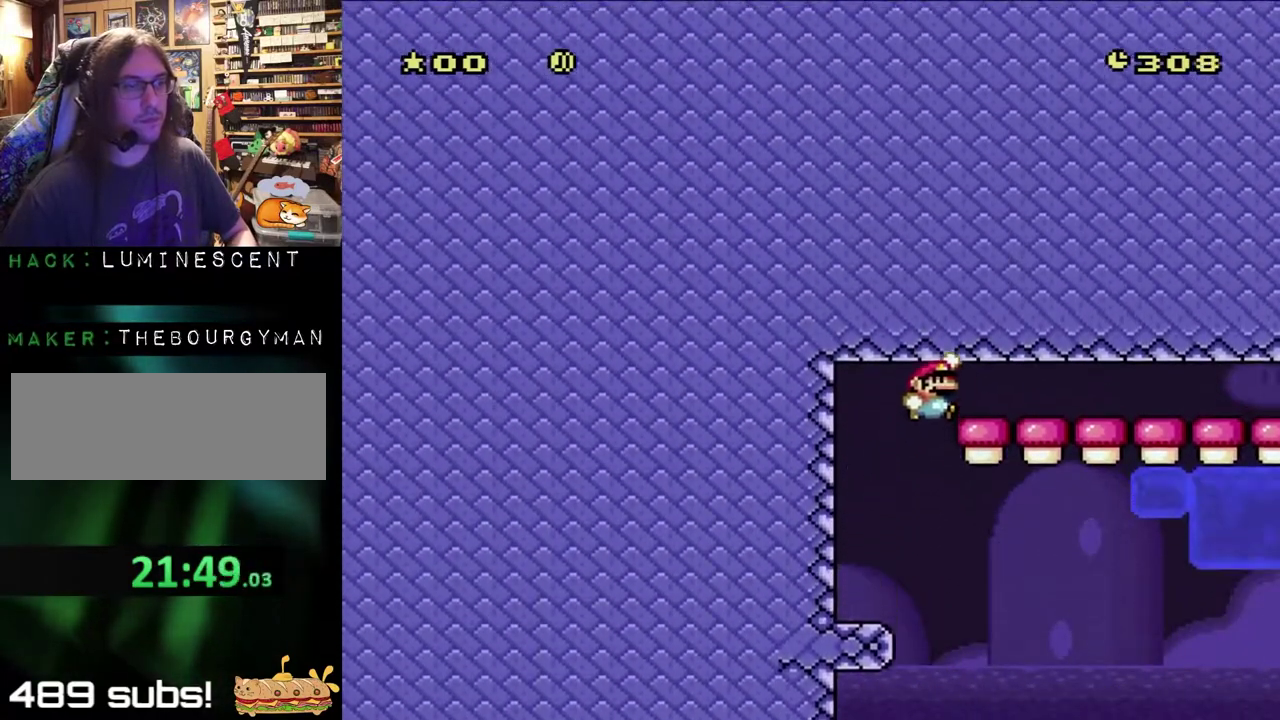
{"buttons": ["B", "Y", "DPAD_RIGHT"], "events": []}